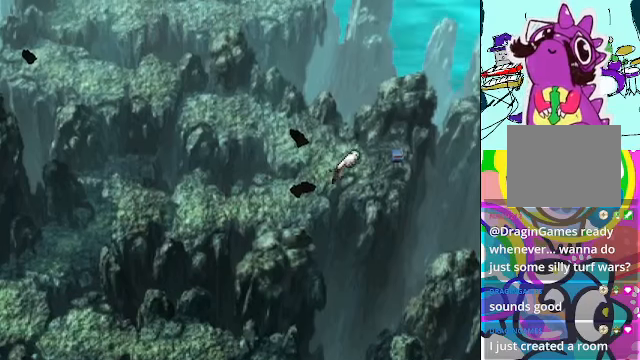
Gameplay with a controller (Xbox layout); each line is a JSON object with the inputs held at the frame after it. "events" lists button and stick changes between this image and that frame as [ms after this image, input, new state], when the widget could be followed in between. Not read: DPAD_LEFT DPAD_UP L3 R3 right_stick.
{"buttons": ["A", "DPAD_RIGHT"], "left_stick": "center", "events": [[300, "B", "down"], [433, "B", "up"]]}
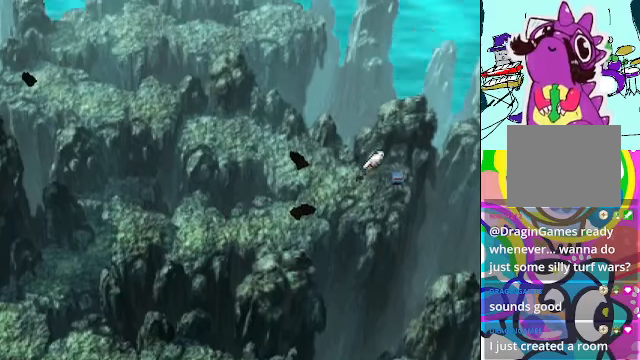
{"buttons": ["A", "B"], "left_stick": "center", "events": [[66, "B", "down"], [166, "B", "up"], [266, "B", "down"], [366, "B", "up"], [466, "B", "down"], [500, "DPAD_RIGHT", "up"]]}
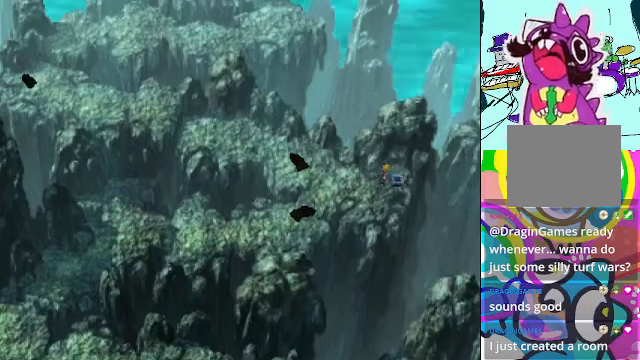
{"buttons": [], "left_stick": "center", "events": [[66, "B", "up"], [100, "A", "up"]]}
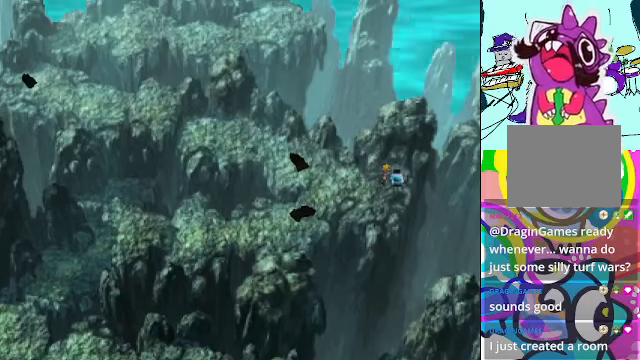
{"buttons": [], "left_stick": "center", "events": []}
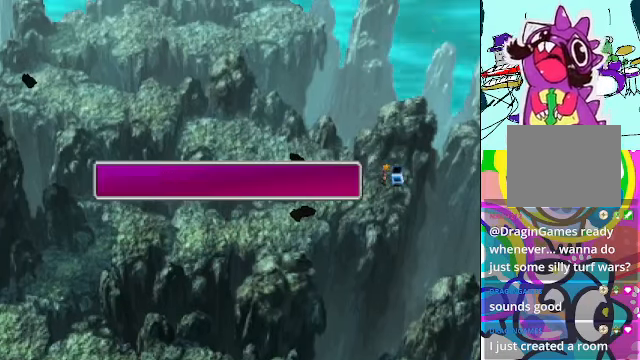
{"buttons": [], "left_stick": "center", "events": [[333, "B", "down"], [433, "B", "up"]]}
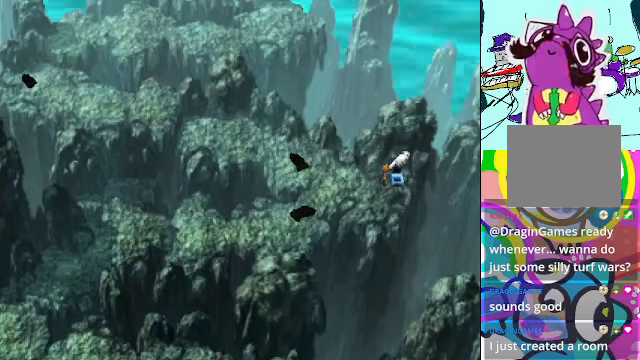
{"buttons": ["A"], "left_stick": "center", "events": [[133, "A", "down"]]}
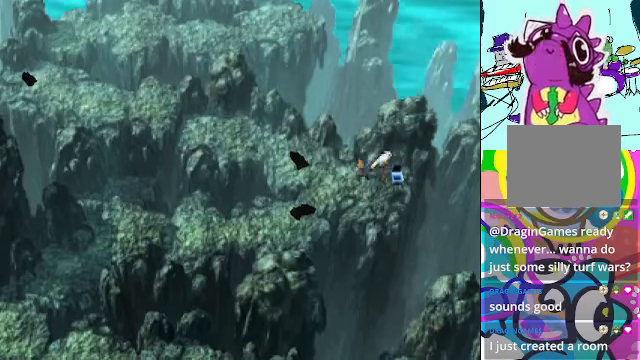
{"buttons": ["A"], "left_stick": "center", "events": []}
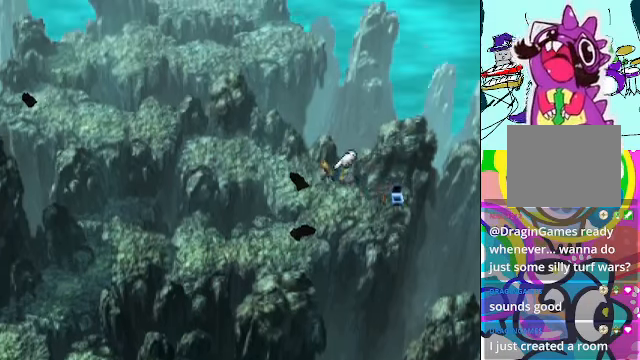
{"buttons": ["A"], "left_stick": "center", "events": []}
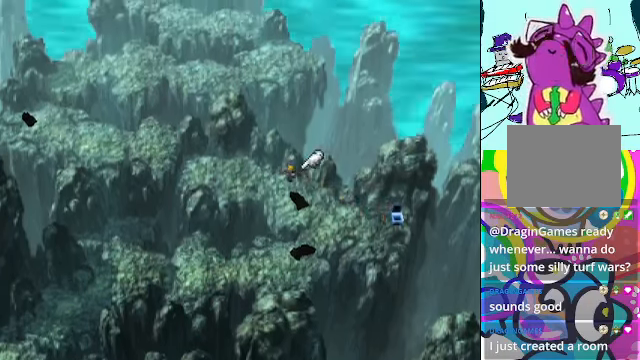
{"buttons": ["A"], "left_stick": "center", "events": []}
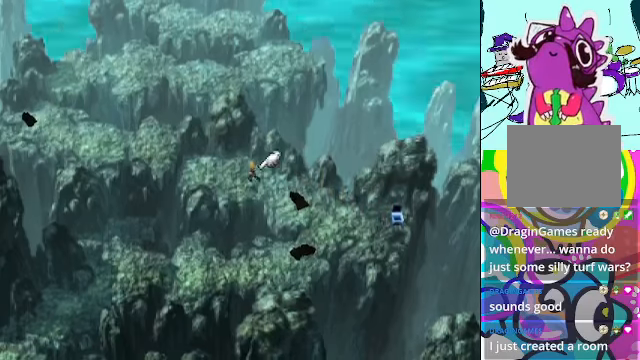
{"buttons": ["A"], "left_stick": "center", "events": []}
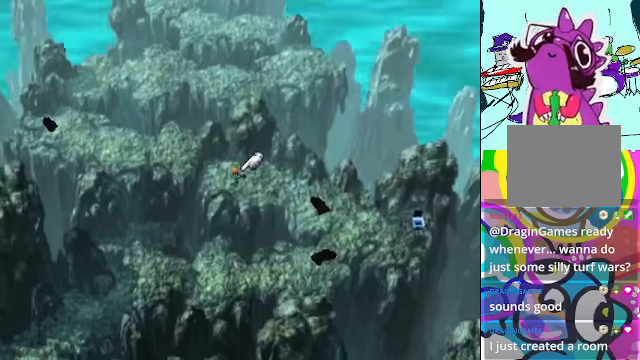
{"buttons": ["A"], "left_stick": "center", "events": []}
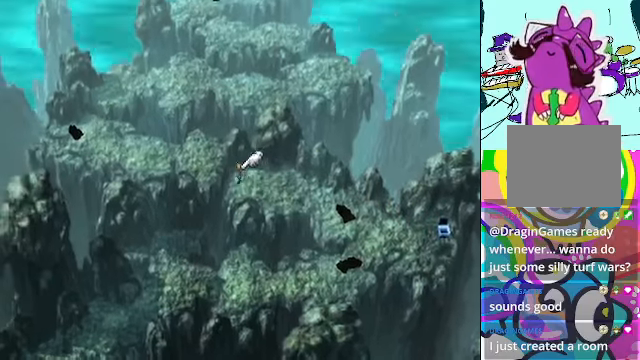
{"buttons": [], "left_stick": "center", "events": [[234, "B", "down"], [434, "B", "up"], [500, "A", "up"]]}
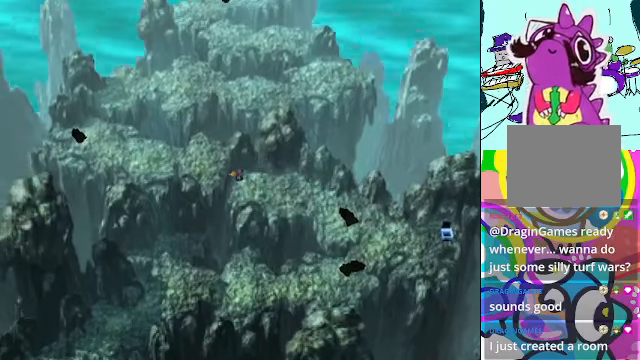
{"buttons": ["A"], "left_stick": "center", "events": [[67, "A", "down"]]}
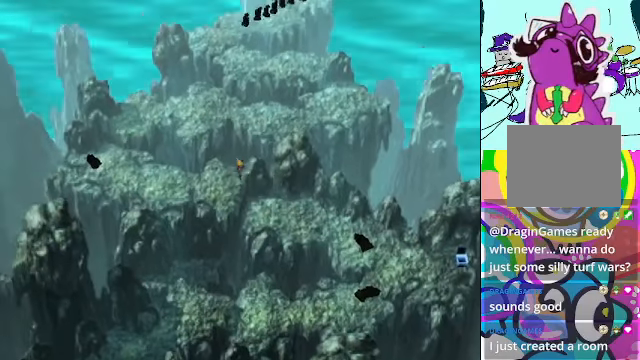
{"buttons": ["A"], "left_stick": "center", "events": []}
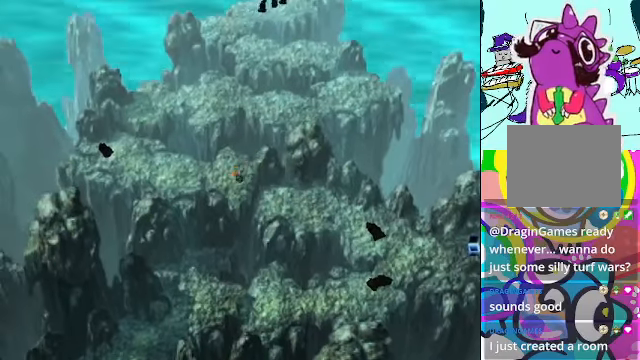
{"buttons": ["A"], "left_stick": "center", "events": []}
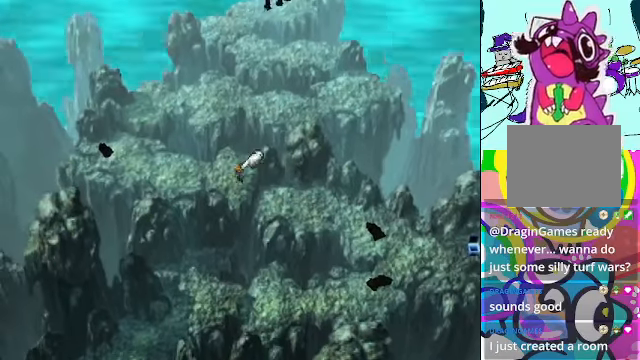
{"buttons": ["A"], "left_stick": "center", "events": []}
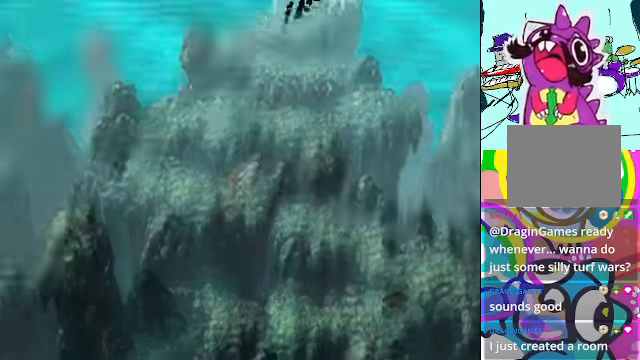
{"buttons": ["A"], "left_stick": "center", "events": []}
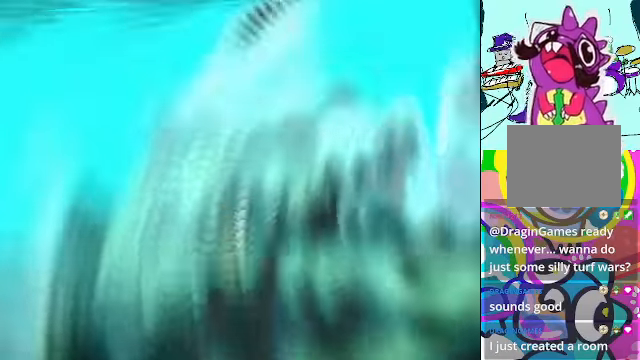
{"buttons": [], "left_stick": "center", "events": [[167, "A", "up"]]}
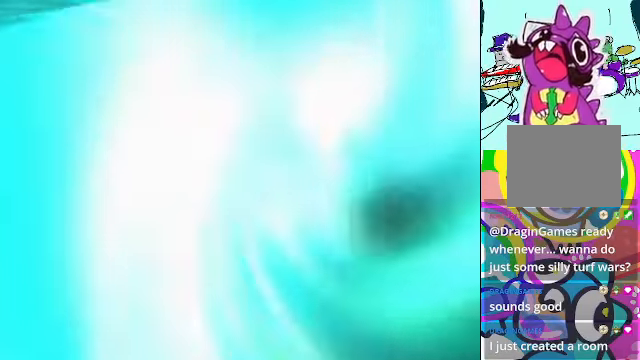
{"buttons": [], "left_stick": "center", "events": []}
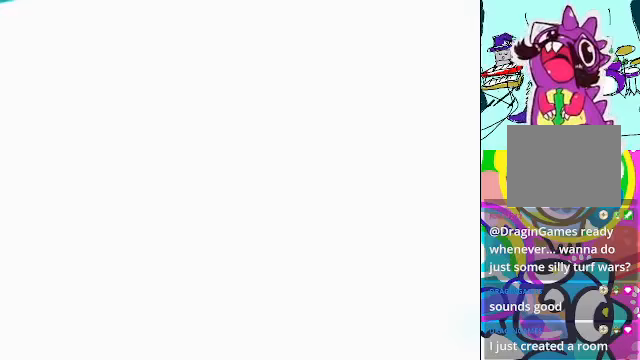
{"buttons": [], "left_stick": "center", "events": []}
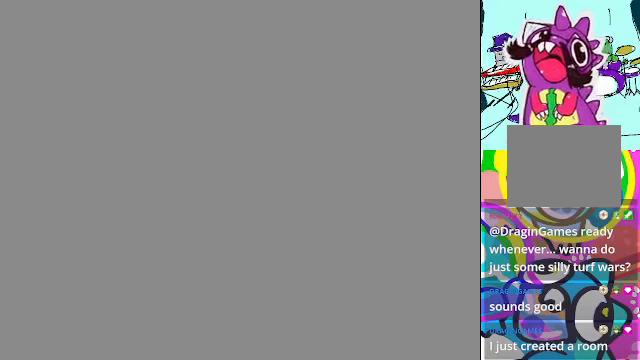
{"buttons": [], "left_stick": "center", "events": []}
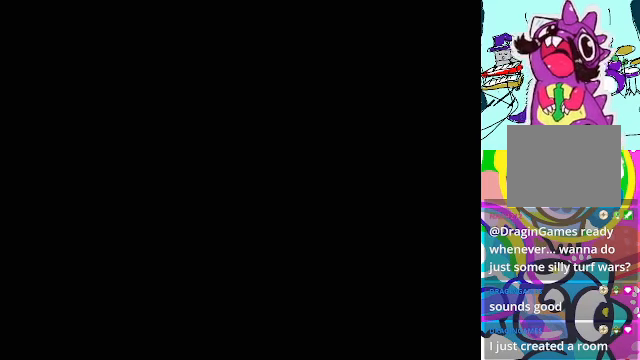
{"buttons": [], "left_stick": "center", "events": []}
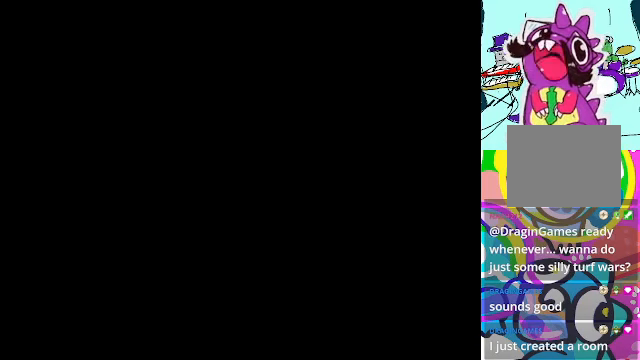
{"buttons": [], "left_stick": "center", "events": []}
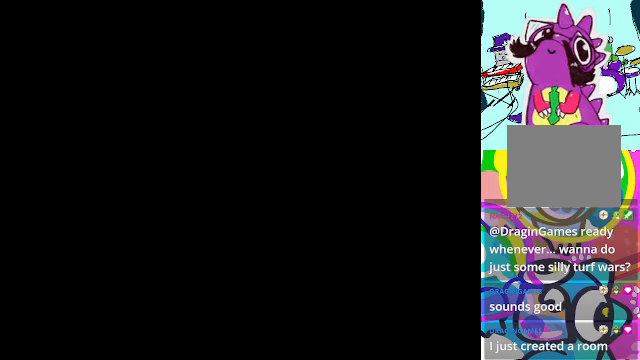
{"buttons": [], "left_stick": "center", "events": []}
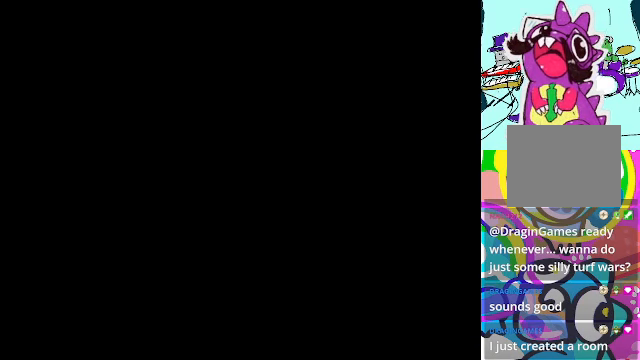
{"buttons": [], "left_stick": "center", "events": []}
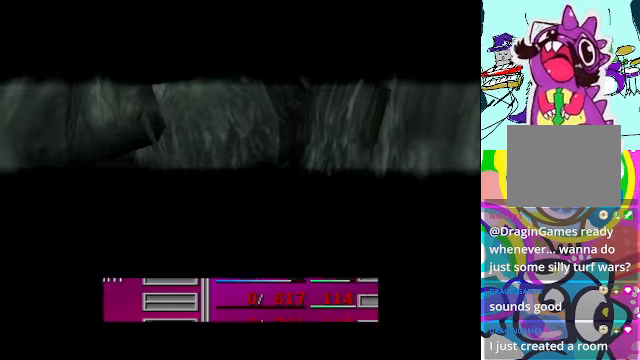
{"buttons": [], "left_stick": "center", "events": []}
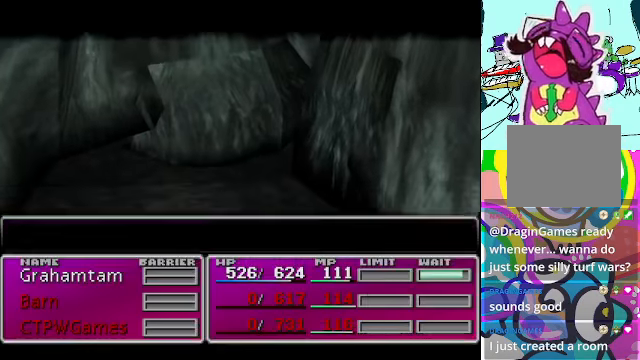
{"buttons": [], "left_stick": "center", "events": [[167, "left_stick", "down"], [267, "left_stick", "center"]]}